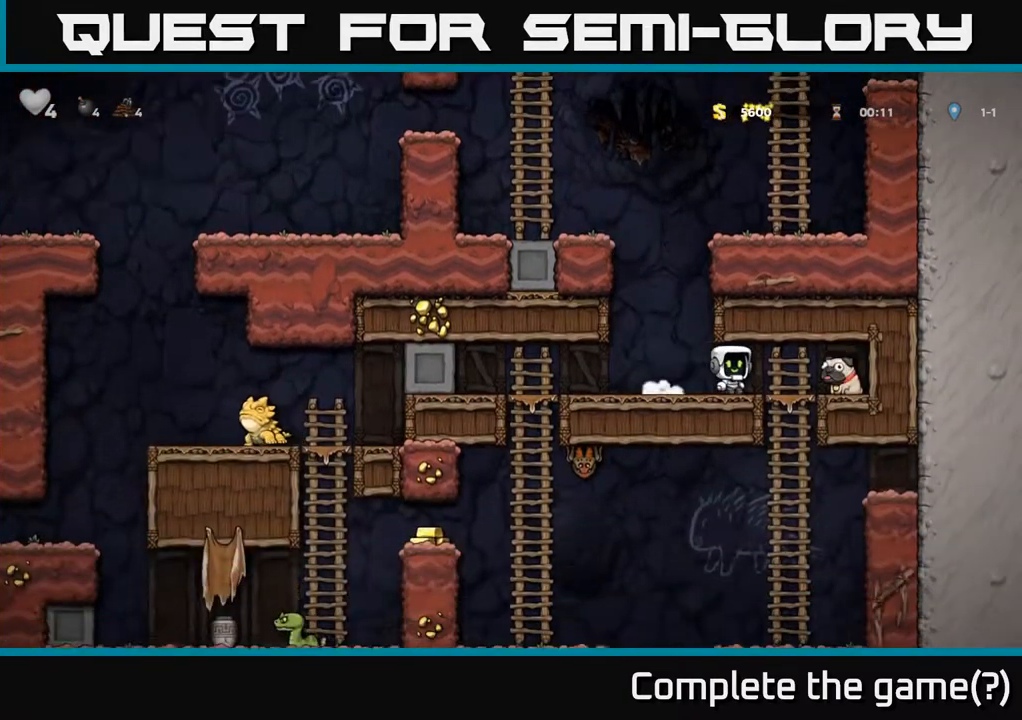
Gameplay with a controller (Xbox layout); each line is a JSON object with the inputs held at the frame after it. "events" lists button and stick changes between this image and that frame as [ms after this image, input, new state], when the widget could be followed in between.
{"buttons": ["DPAD_LEFT"], "left_stick": "center", "right_stick": "center", "events": [[233, "DPAD_DOWN", "down"], [267, "DPAD_RIGHT", "up"], [300, "X", "down"], [400, "DPAD_DOWN", "up"], [400, "DPAD_LEFT", "down"], [400, "X", "up"]]}
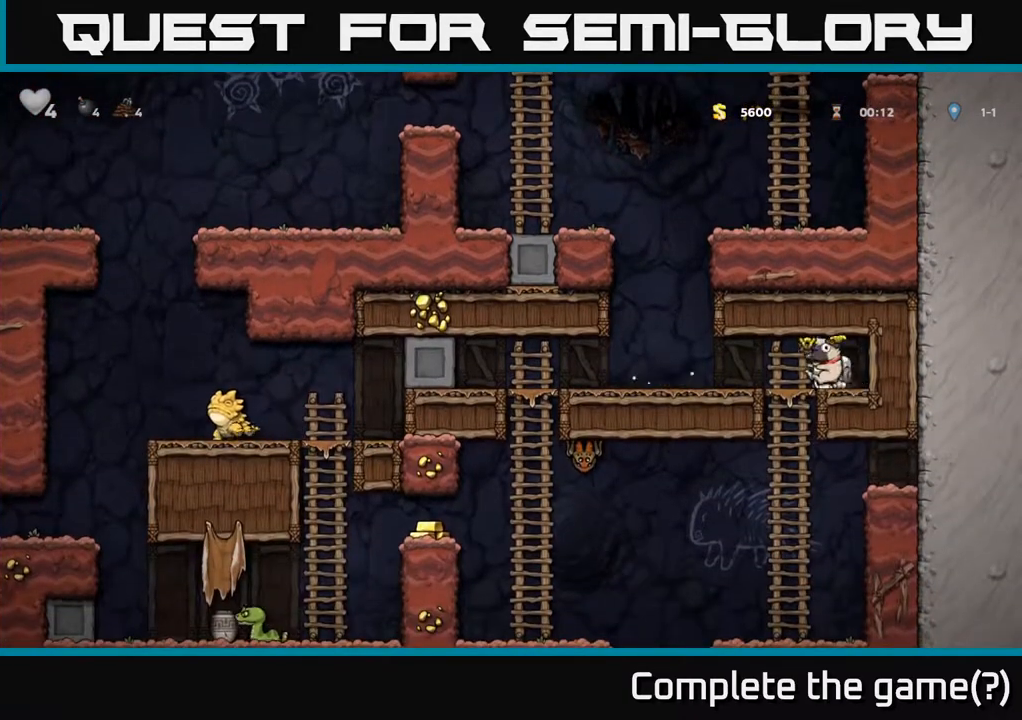
{"buttons": ["DPAD_DOWN"], "left_stick": "center", "right_stick": "center", "events": [[50, "DPAD_DOWN", "down"], [67, "DPAD_LEFT", "up"]]}
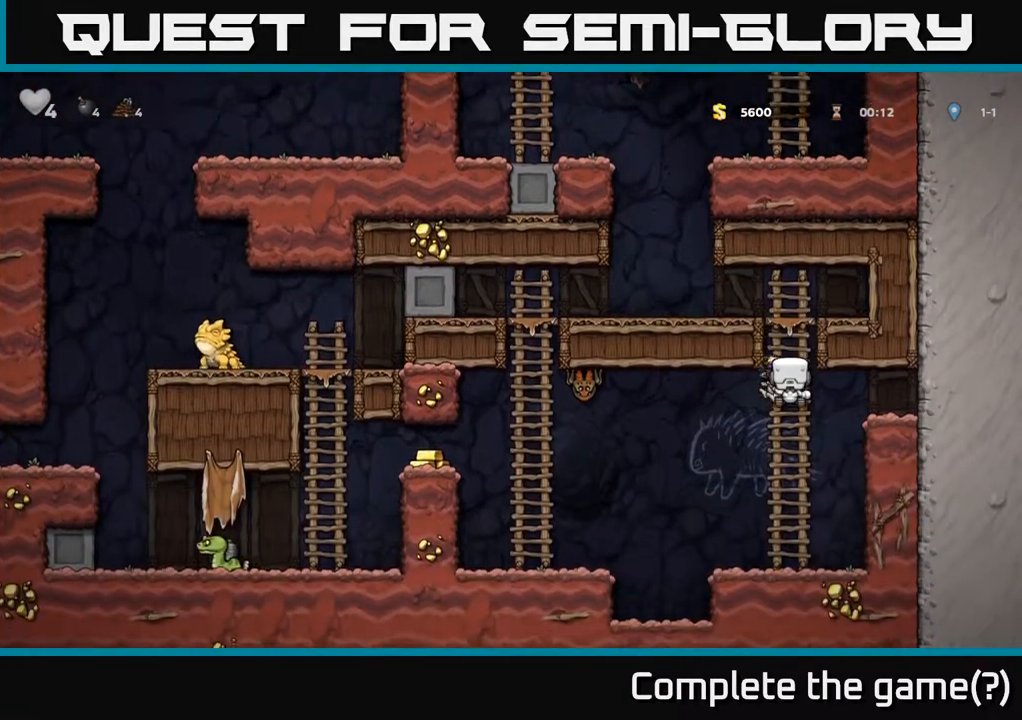
{"buttons": ["A", "DPAD_UP"], "left_stick": "center", "right_stick": "center", "events": [[50, "A", "down"], [167, "A", "up"], [333, "DPAD_DOWN", "up"], [383, "DPAD_LEFT", "down"], [433, "DPAD_UP", "down"], [467, "DPAD_LEFT", "up"], [500, "A", "down"]]}
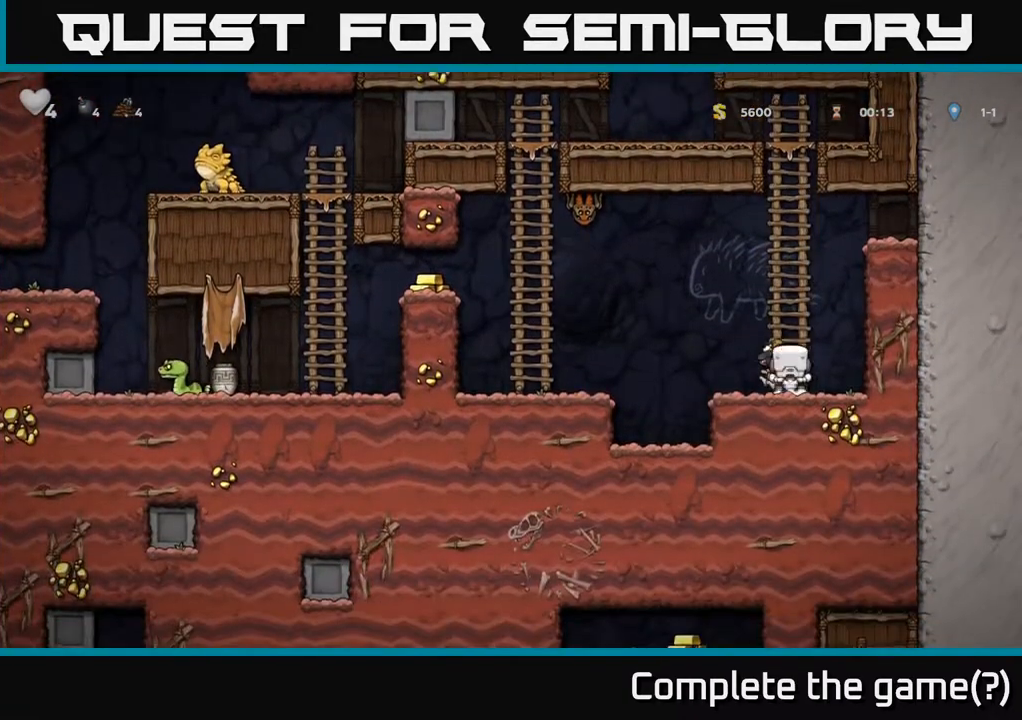
{"buttons": [], "left_stick": "center", "right_stick": "center", "events": [[50, "X", "down"], [100, "DPAD_UP", "up"], [150, "X", "up"], [183, "A", "up"]]}
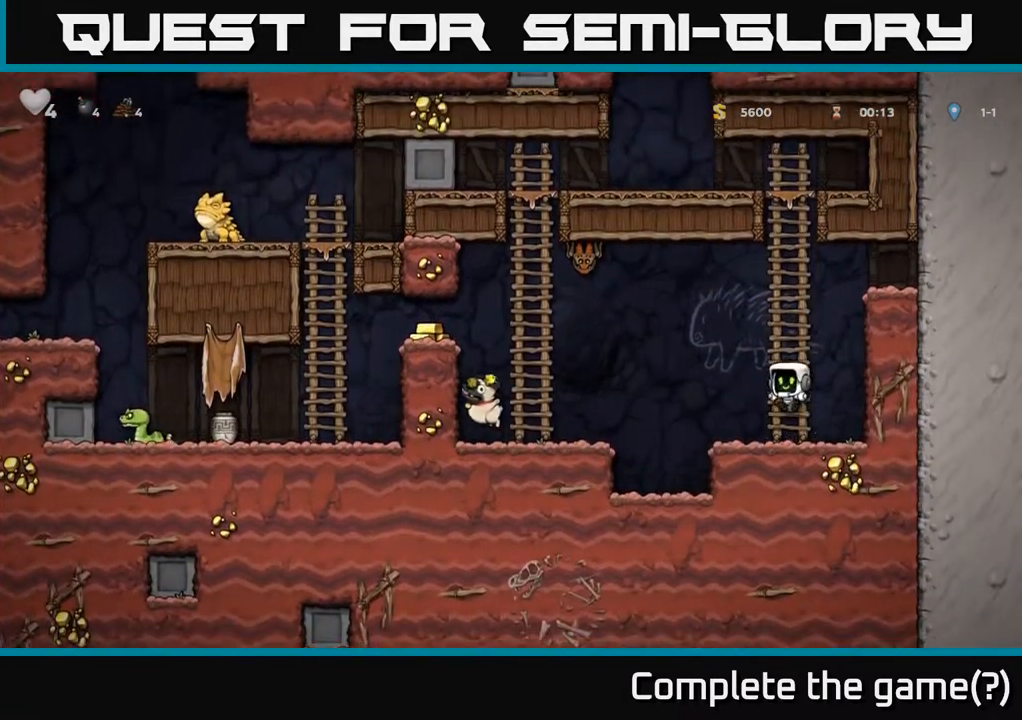
{"buttons": ["DPAD_LEFT"], "left_stick": "center", "right_stick": "center", "events": [[267, "DPAD_LEFT", "down"], [367, "A", "down"], [500, "A", "up"]]}
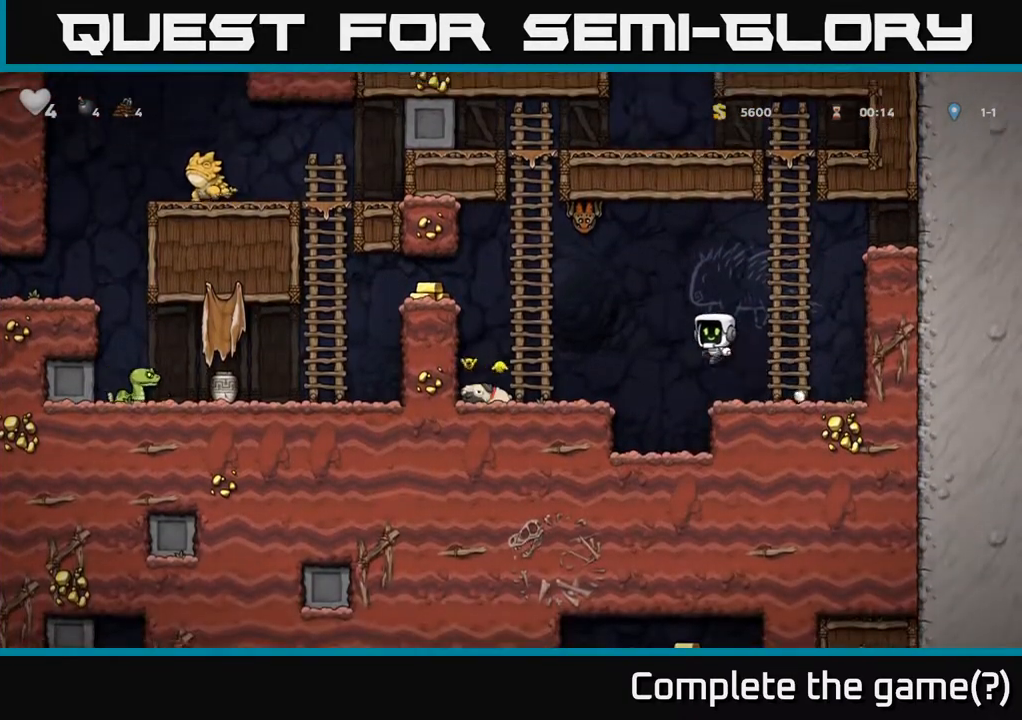
{"buttons": [], "left_stick": "center", "right_stick": "center", "events": [[400, "DPAD_LEFT", "up"]]}
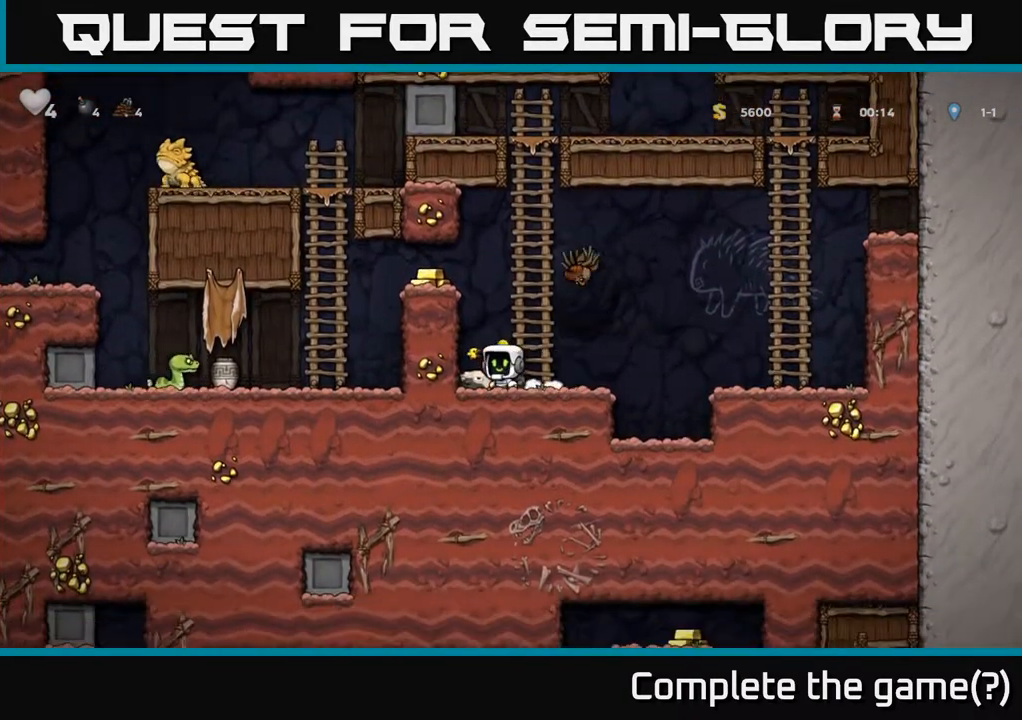
{"buttons": ["A", "DPAD_LEFT"], "left_stick": "center", "right_stick": "center", "events": [[100, "A", "down"], [167, "DPAD_RIGHT", "down"], [233, "A", "up"], [333, "DPAD_RIGHT", "up"], [450, "A", "down"], [483, "DPAD_LEFT", "down"]]}
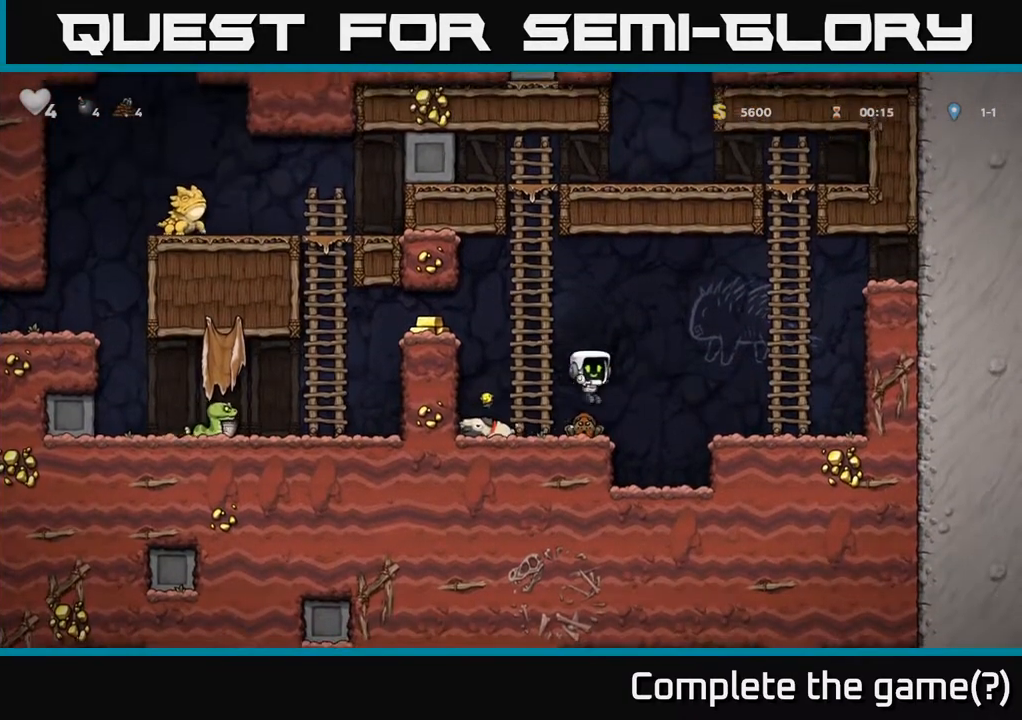
{"buttons": ["DPAD_LEFT"], "left_stick": "center", "right_stick": "center", "events": [[217, "A", "up"], [383, "DPAD_LEFT", "up"], [500, "DPAD_LEFT", "down"]]}
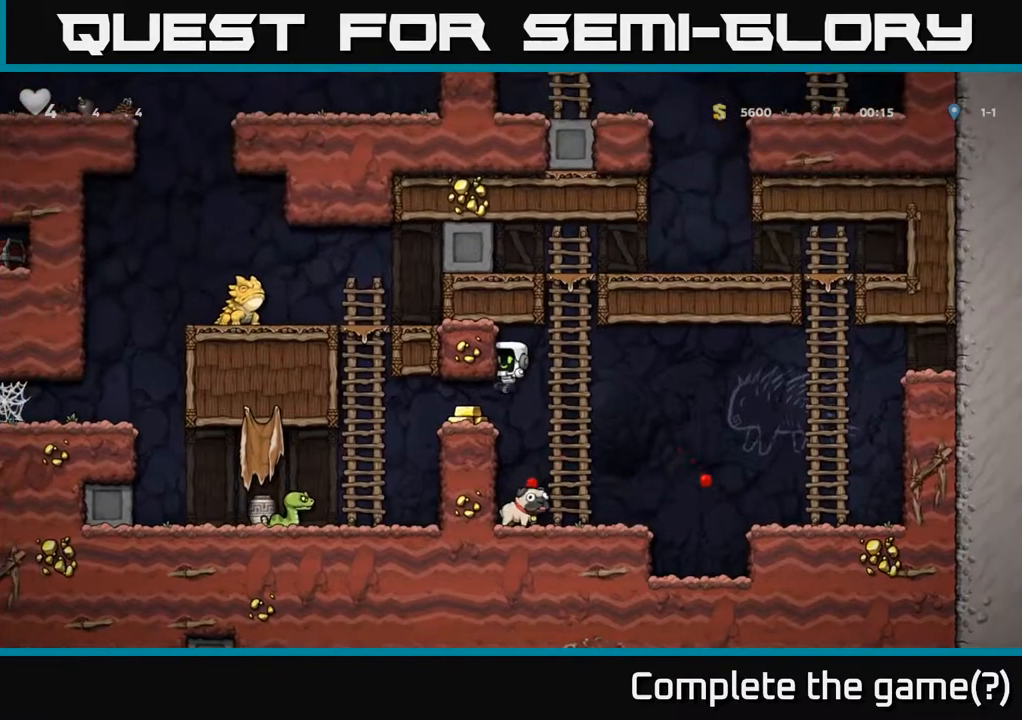
{"buttons": ["DPAD_RIGHT"], "left_stick": "center", "right_stick": "center", "events": [[200, "DPAD_LEFT", "up"], [333, "DPAD_RIGHT", "down"]]}
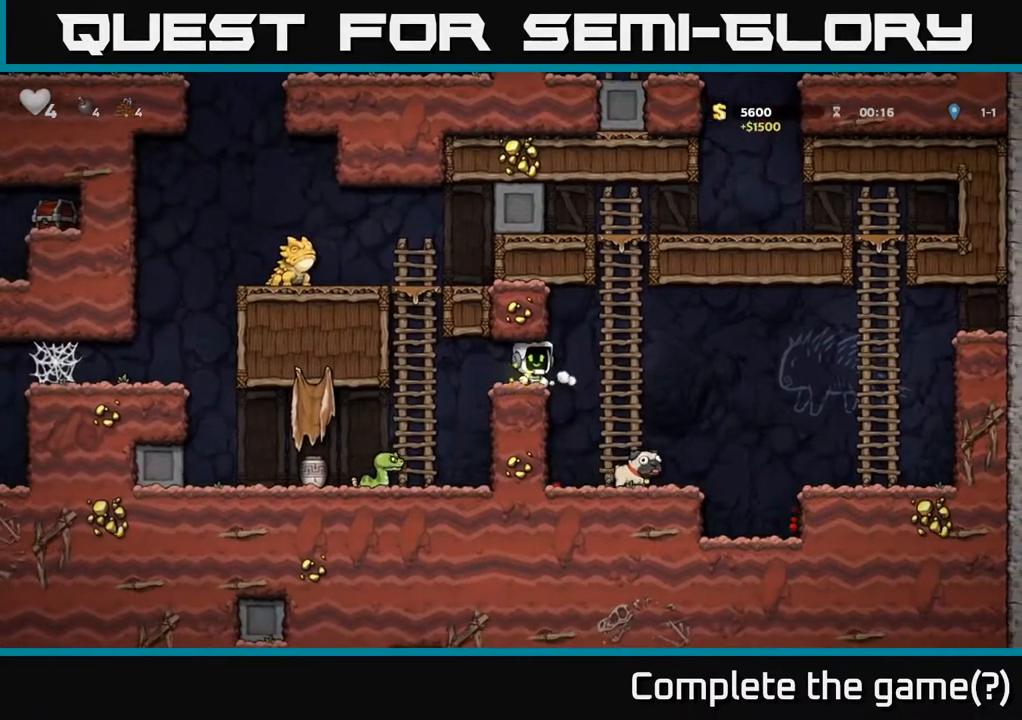
{"buttons": ["DPAD_DOWN"], "left_stick": "center", "right_stick": "center", "events": [[200, "DPAD_RIGHT", "up"], [400, "DPAD_RIGHT", "down"], [450, "DPAD_DOWN", "down"], [467, "DPAD_RIGHT", "up"]]}
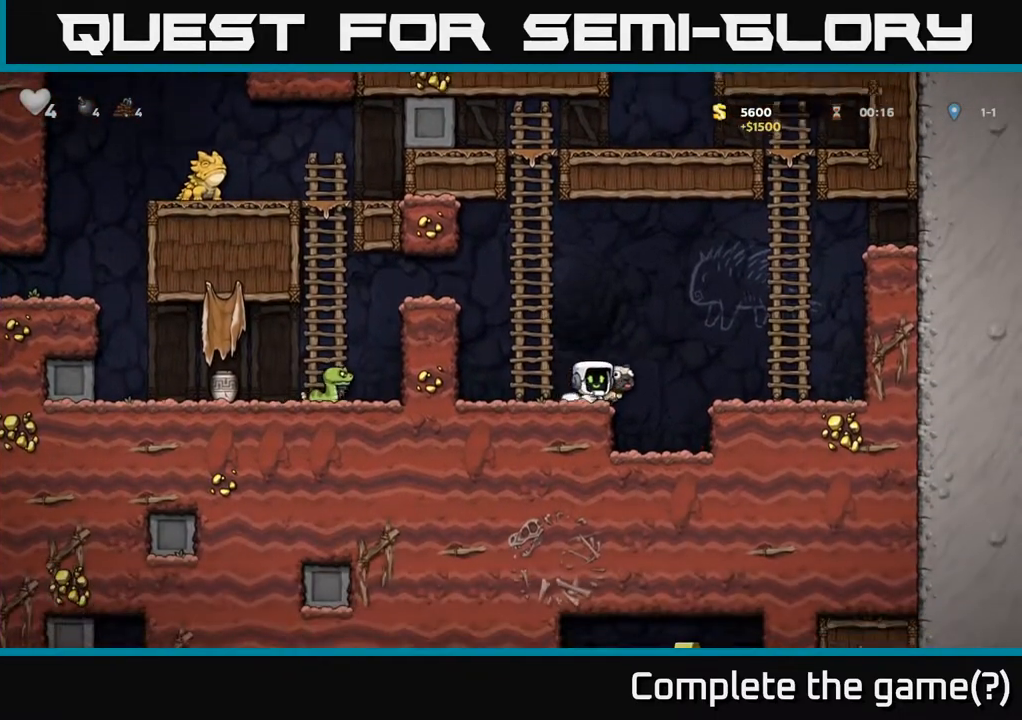
{"buttons": ["DPAD_LEFT"], "left_stick": "center", "right_stick": "center", "events": [[50, "X", "down"], [150, "DPAD_DOWN", "up"], [167, "X", "up"], [183, "DPAD_LEFT", "down"], [217, "A", "down"], [467, "A", "up"]]}
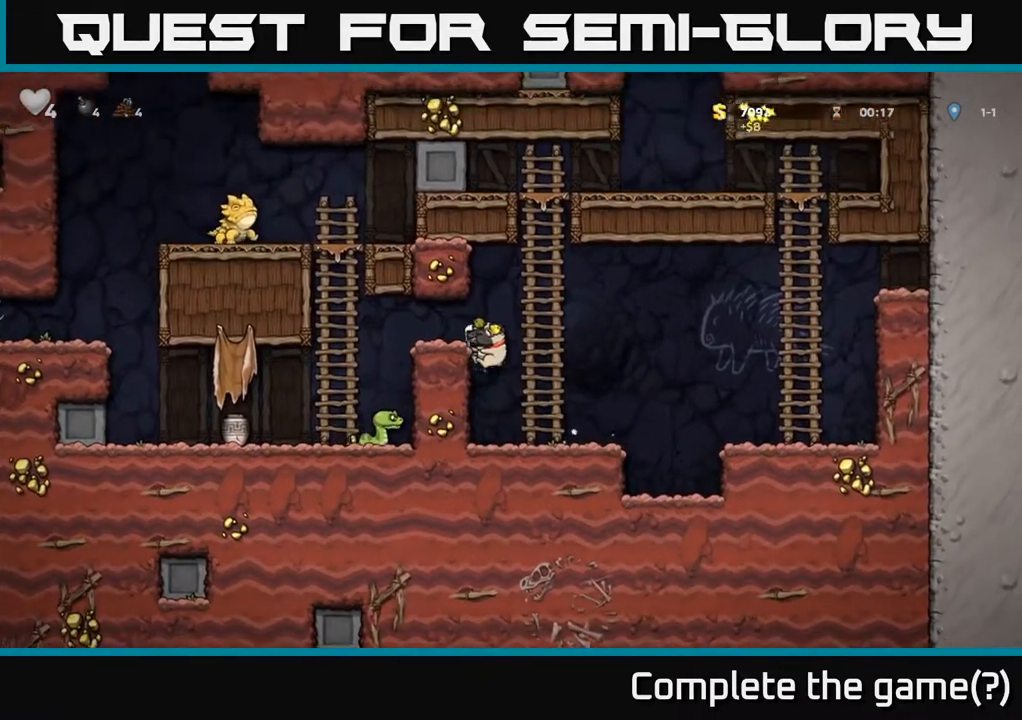
{"buttons": [], "left_stick": "center", "right_stick": "center", "events": [[133, "A", "down"], [217, "A", "up"], [433, "DPAD_LEFT", "up"]]}
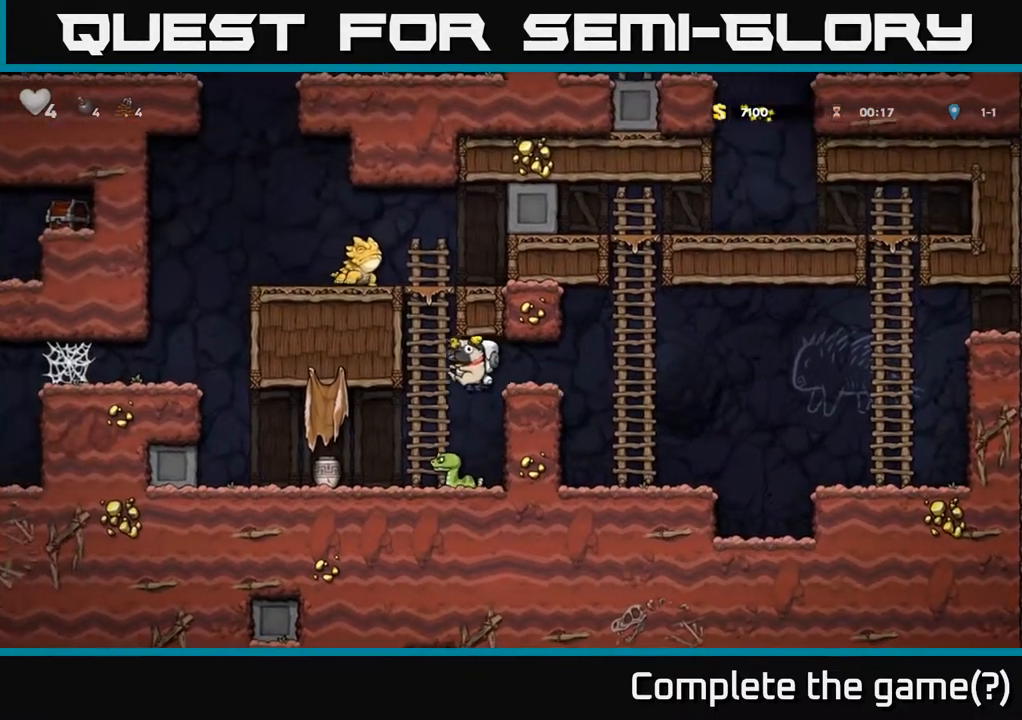
{"buttons": [], "left_stick": "center", "right_stick": "center", "events": [[217, "DPAD_LEFT", "down"], [333, "DPAD_LEFT", "up"]]}
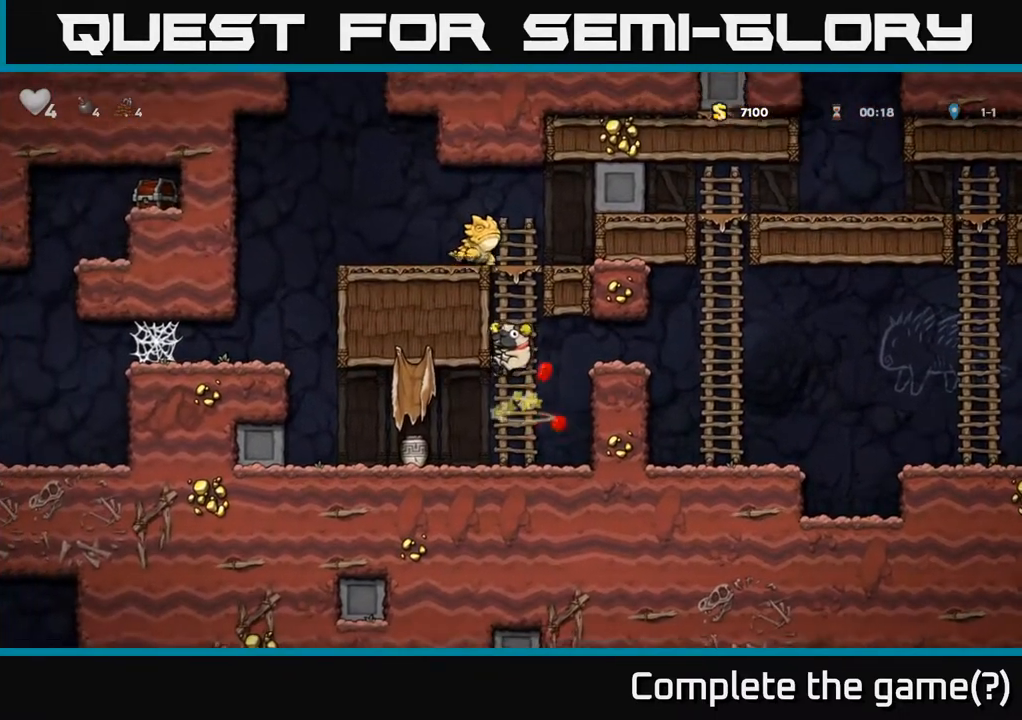
{"buttons": ["X"], "left_stick": "center", "right_stick": "center", "events": [[333, "DPAD_LEFT", "down"], [450, "DPAD_LEFT", "up"], [450, "X", "down"]]}
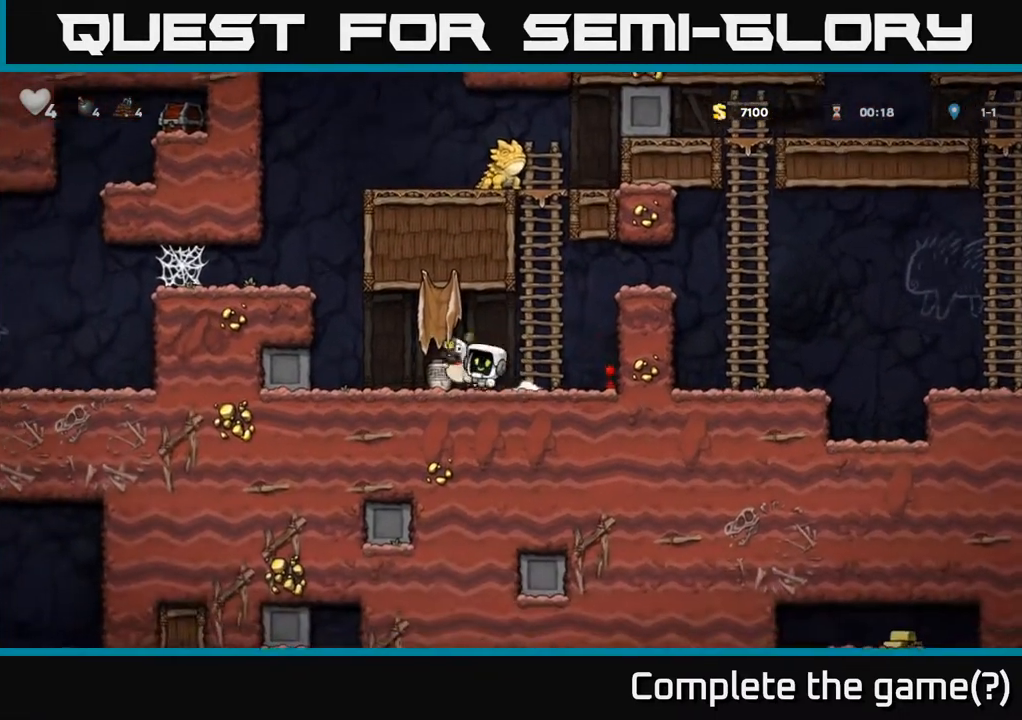
{"buttons": ["DPAD_LEFT"], "left_stick": "center", "right_stick": "center", "events": [[33, "X", "up"], [67, "DPAD_RIGHT", "down"], [200, "DPAD_RIGHT", "up"], [300, "DPAD_LEFT", "down"]]}
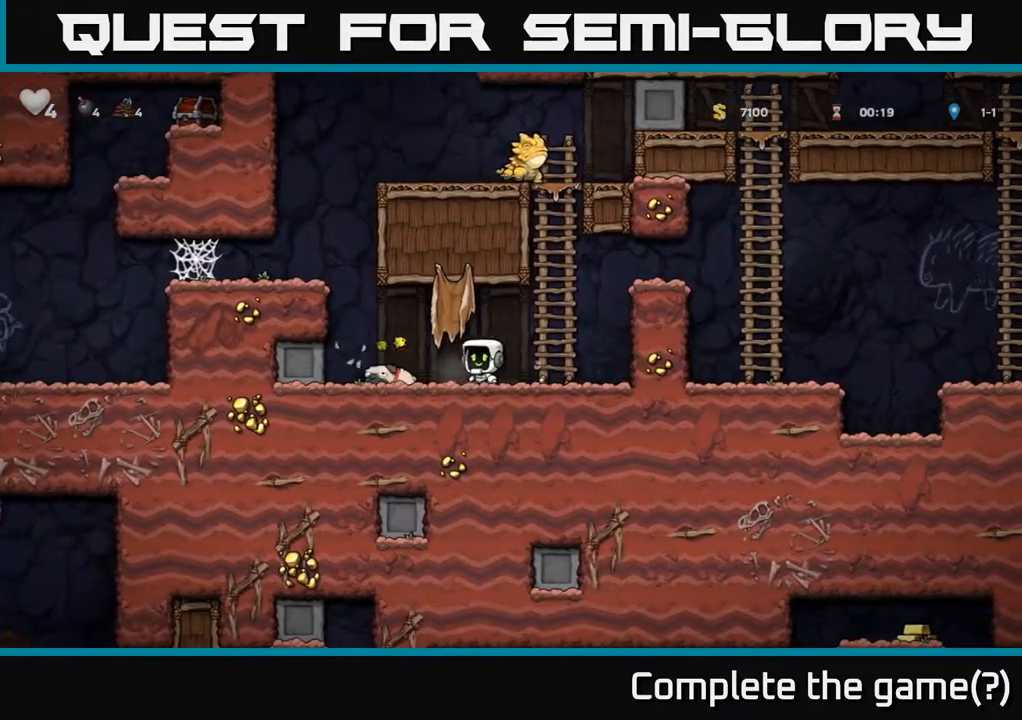
{"buttons": ["A", "DPAD_LEFT"], "left_stick": "center", "right_stick": "center", "events": [[183, "DPAD_DOWN", "down"], [200, "DPAD_LEFT", "up"], [233, "X", "down"], [317, "DPAD_DOWN", "up"], [317, "X", "up"], [350, "DPAD_LEFT", "down"], [383, "A", "down"]]}
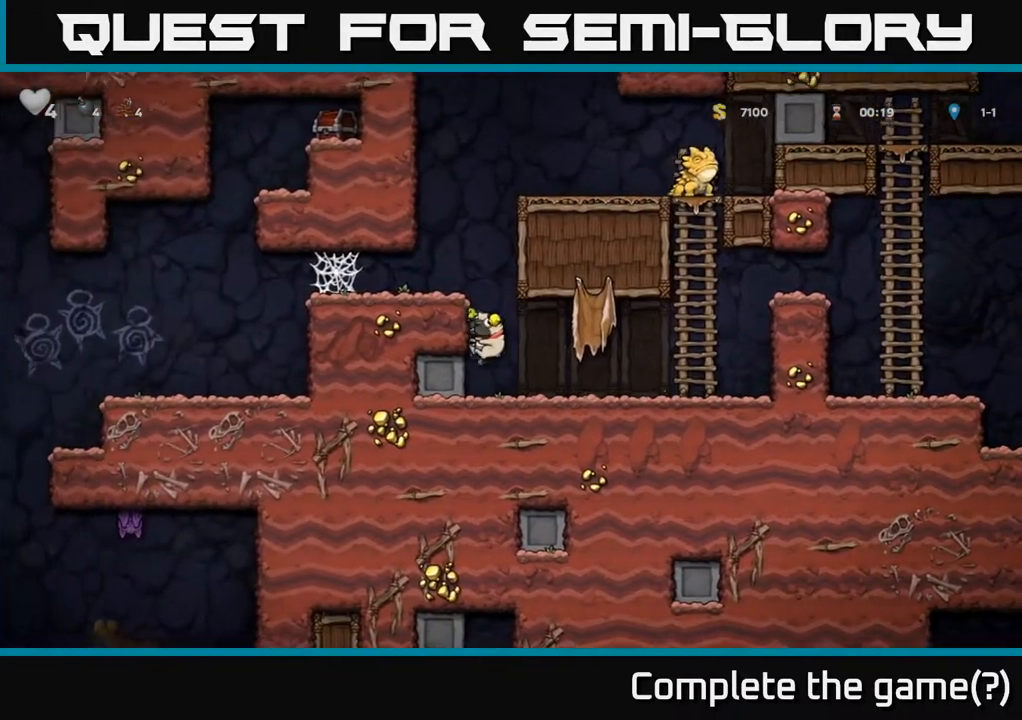
{"buttons": ["DPAD_LEFT"], "left_stick": "center", "right_stick": "center", "events": [[50, "A", "up"], [150, "A", "down"], [283, "A", "up"]]}
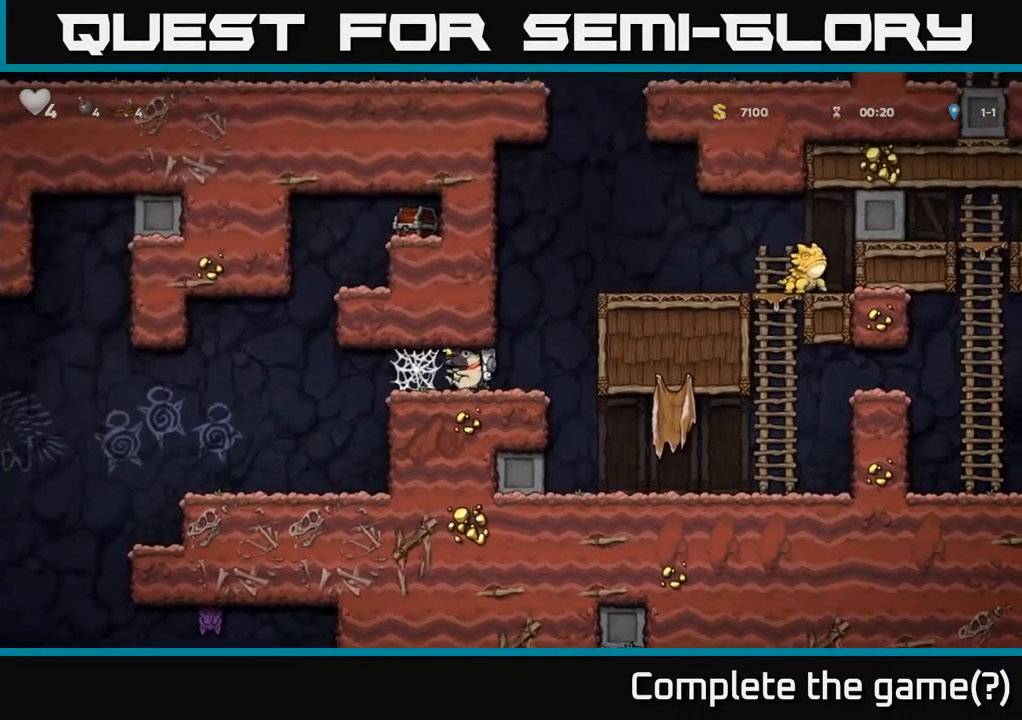
{"buttons": ["DPAD_LEFT"], "left_stick": "center", "right_stick": "center", "events": [[150, "A", "down"], [217, "A", "up"], [300, "A", "down"], [350, "A", "up"], [417, "A", "down"], [483, "A", "up"]]}
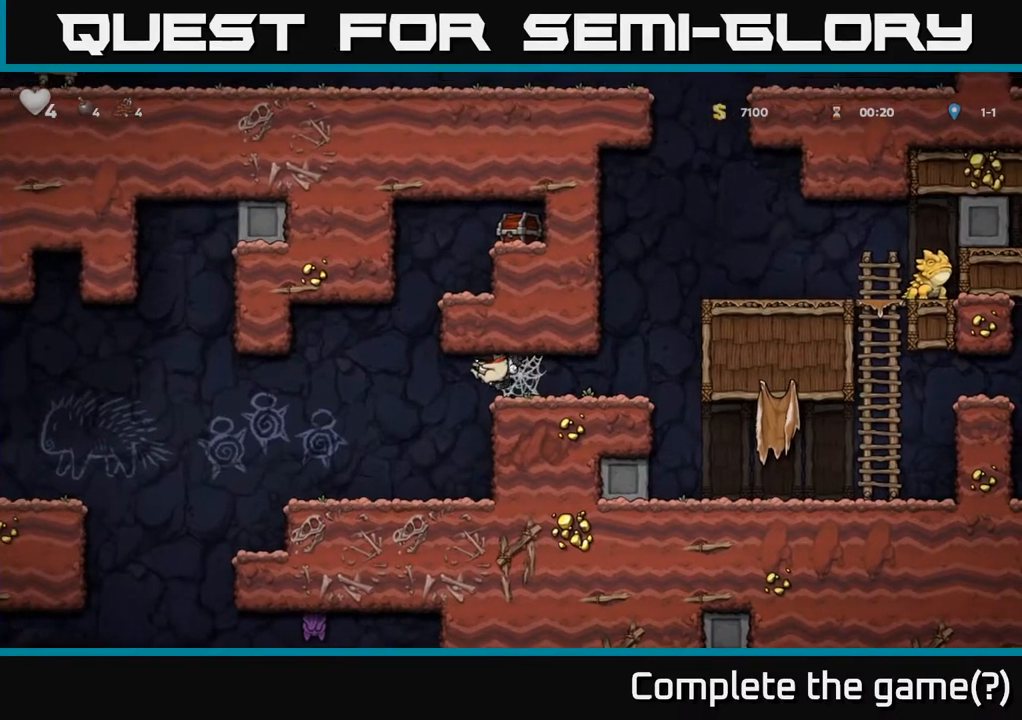
{"buttons": ["DPAD_RIGHT"], "left_stick": "center", "right_stick": "center", "events": [[33, "DPAD_LEFT", "up"], [50, "DPAD_RIGHT", "down"], [67, "A", "down"], [133, "A", "up"], [250, "DPAD_RIGHT", "up"], [267, "DPAD_LEFT", "down"], [383, "DPAD_LEFT", "up"], [400, "DPAD_RIGHT", "down"]]}
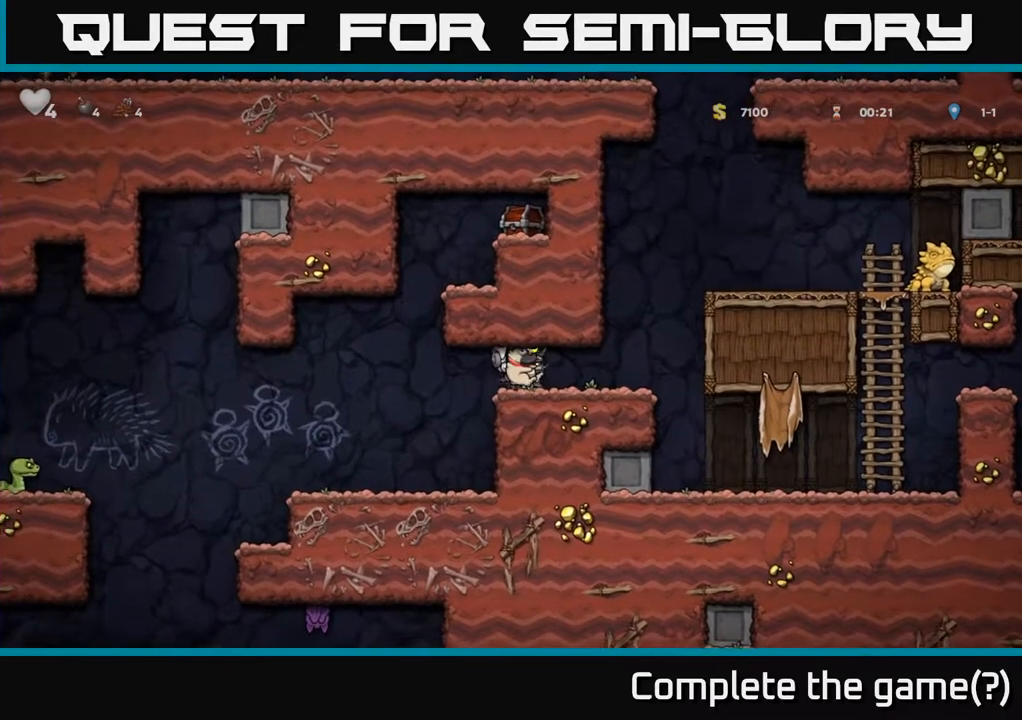
{"buttons": ["DPAD_RIGHT"], "left_stick": "center", "right_stick": "center", "events": [[50, "DPAD_RIGHT", "up"], [67, "DPAD_LEFT", "down"], [167, "DPAD_LEFT", "up"], [183, "DPAD_RIGHT", "down"], [333, "DPAD_RIGHT", "up"], [367, "DPAD_LEFT", "down"], [483, "DPAD_LEFT", "up"], [500, "DPAD_RIGHT", "down"]]}
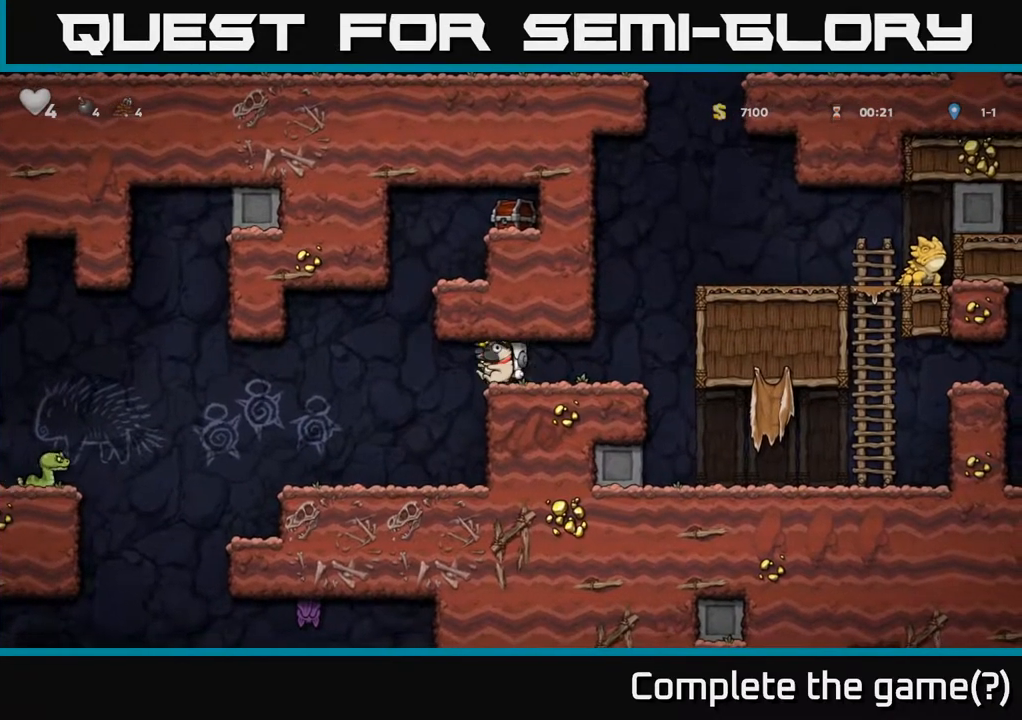
{"buttons": ["DPAD_LEFT"], "left_stick": "center", "right_stick": "center", "events": [[383, "DPAD_RIGHT", "up"], [400, "DPAD_LEFT", "down"]]}
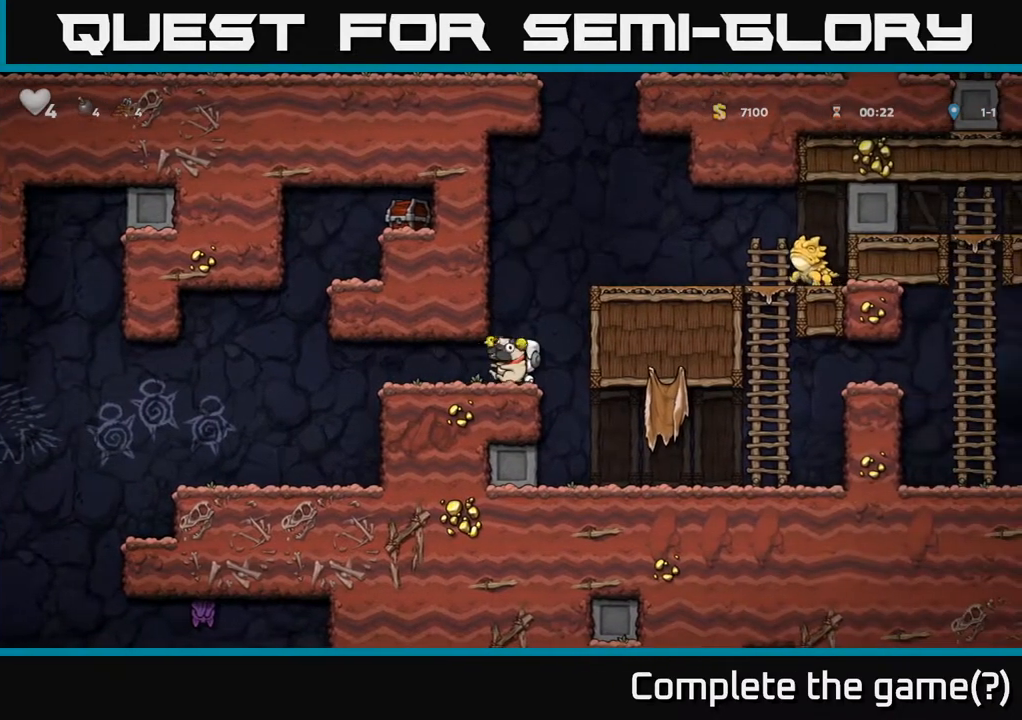
{"buttons": ["A", "DPAD_RIGHT"], "left_stick": "center", "right_stick": "center", "events": [[417, "A", "down"], [467, "DPAD_LEFT", "up"], [483, "DPAD_RIGHT", "down"]]}
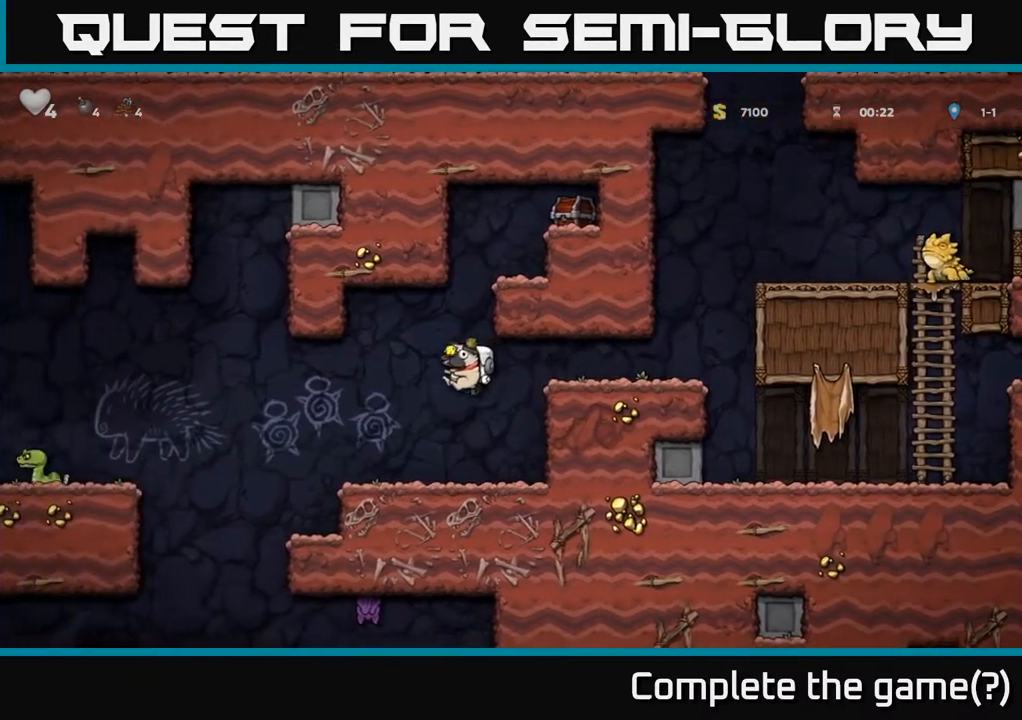
{"buttons": ["DPAD_RIGHT"], "left_stick": "center", "right_stick": "center", "events": [[217, "A", "up"], [300, "A", "down"], [483, "A", "up"]]}
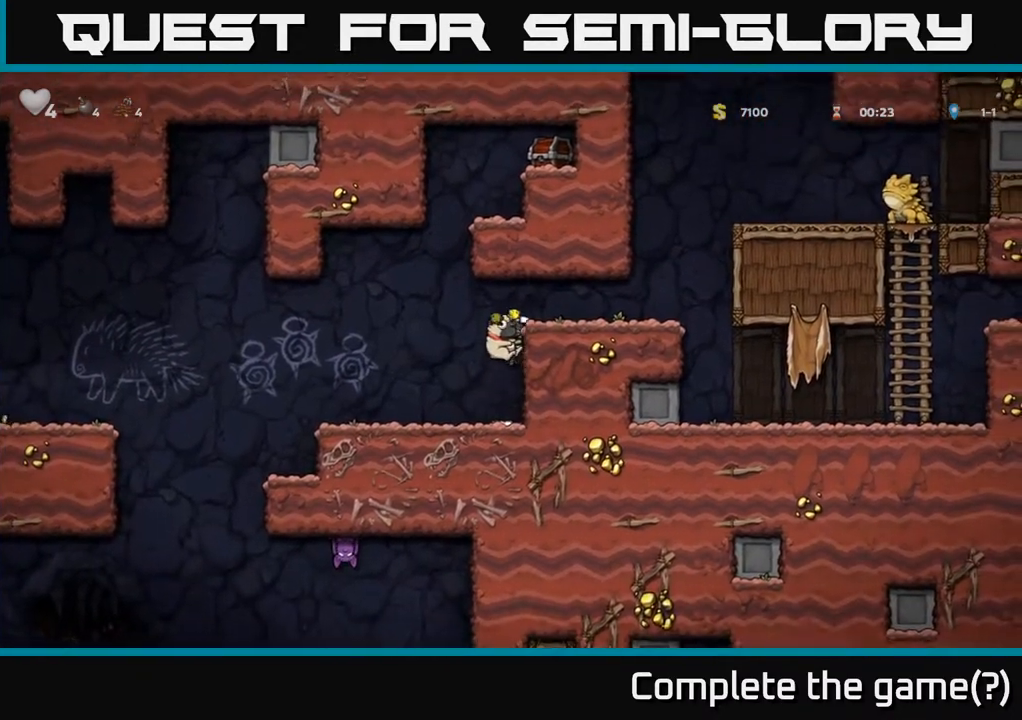
{"buttons": ["DPAD_RIGHT"], "left_stick": "center", "right_stick": "center", "events": [[117, "A", "down"], [233, "A", "up"]]}
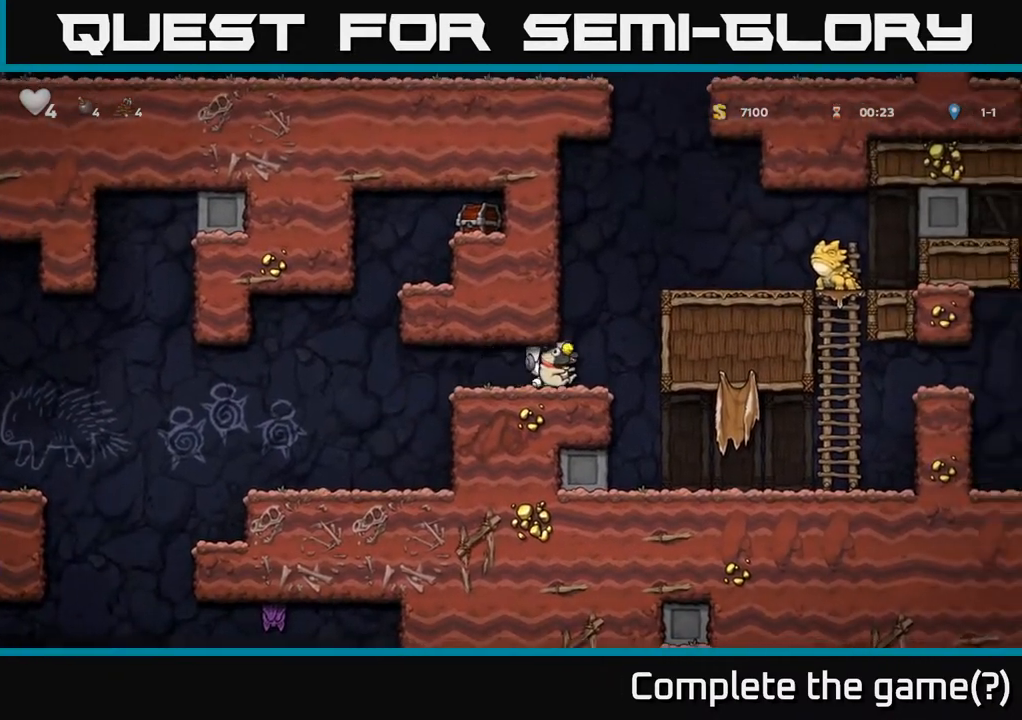
{"buttons": ["DPAD_LEFT"], "left_stick": "center", "right_stick": "center", "events": [[33, "DPAD_RIGHT", "up"], [100, "DPAD_LEFT", "down"]]}
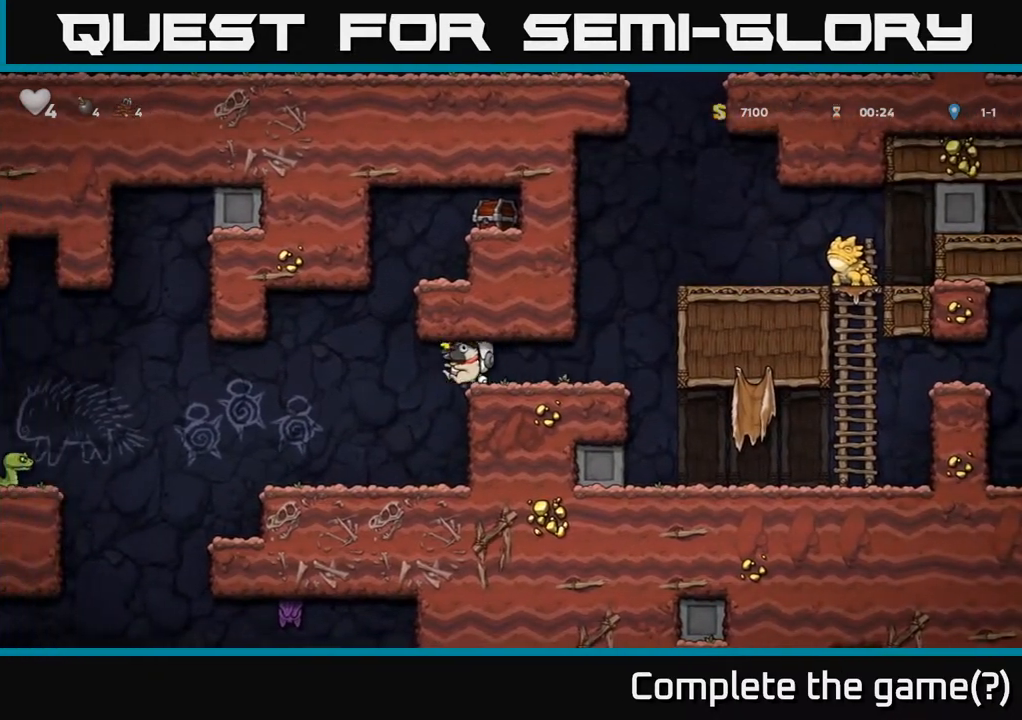
{"buttons": ["DPAD_RIGHT"], "left_stick": "center", "right_stick": "center", "events": [[83, "A", "down"], [133, "DPAD_LEFT", "up"], [167, "DPAD_RIGHT", "down"], [500, "A", "up"]]}